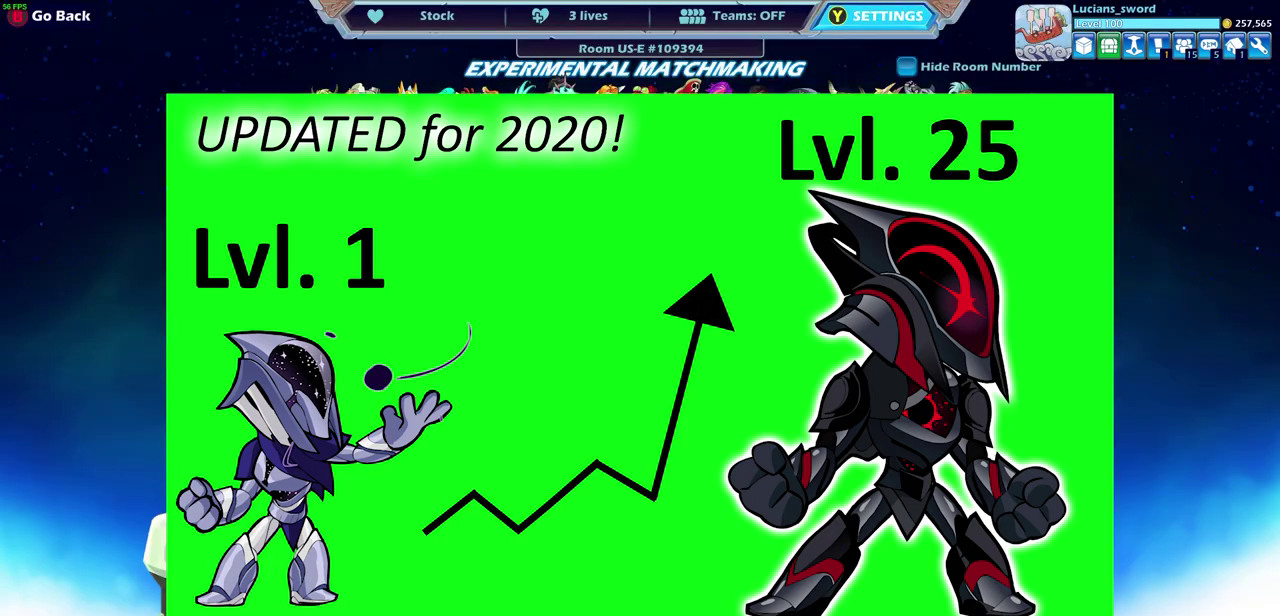
Gameplay with a controller (PlayStation layout); each line is a JSON object with the inputs held at the frame after it (dt_ms = milliseconds from this image to that frame). "events" lists button and stick changes between this image and that frame as [ms after this image, input, new state], when the widget could be followed in between. This document gives stick clicks only as held states, not as events. Not read: R1.
{"dt_ms": 500, "buttons": ["DPAD_DOWN"], "left_stick": "center", "right_stick": "center", "events": [[250, "DPAD_DOWN", "down"], [367, "DPAD_DOWN", "up"], [433, "DPAD_DOWN", "down"]]}
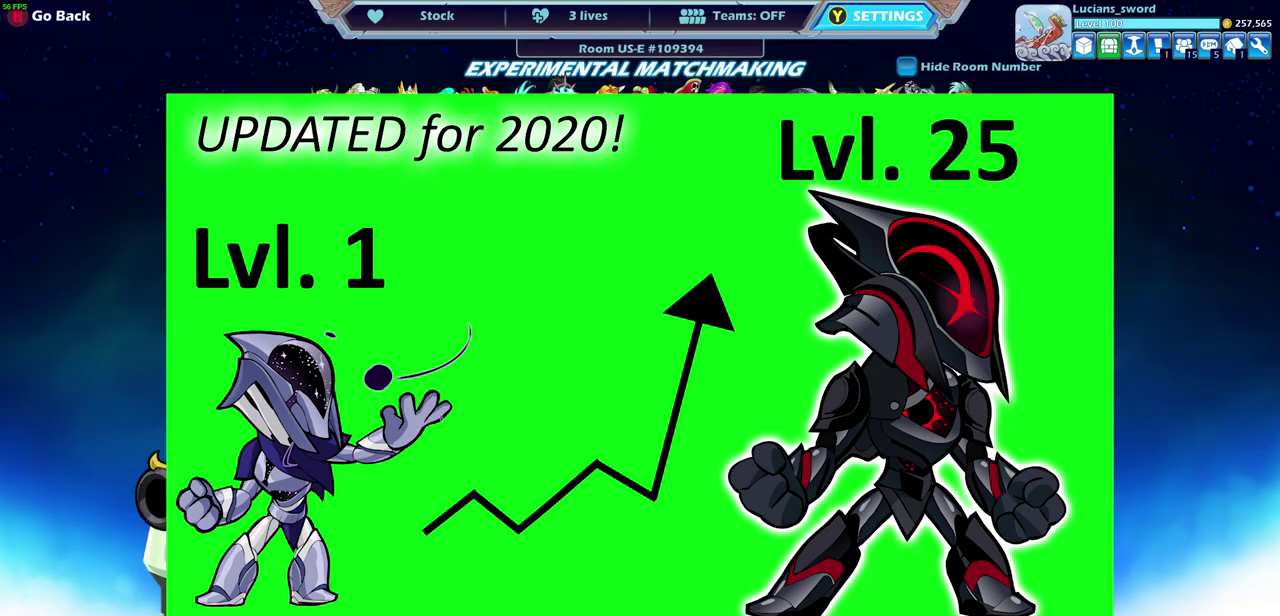
{"dt_ms": 500, "buttons": [], "left_stick": "center", "right_stick": "center", "events": [[50, "DPAD_DOWN", "up"], [183, "DPAD_DOWN", "down"], [250, "DPAD_DOWN", "up"]]}
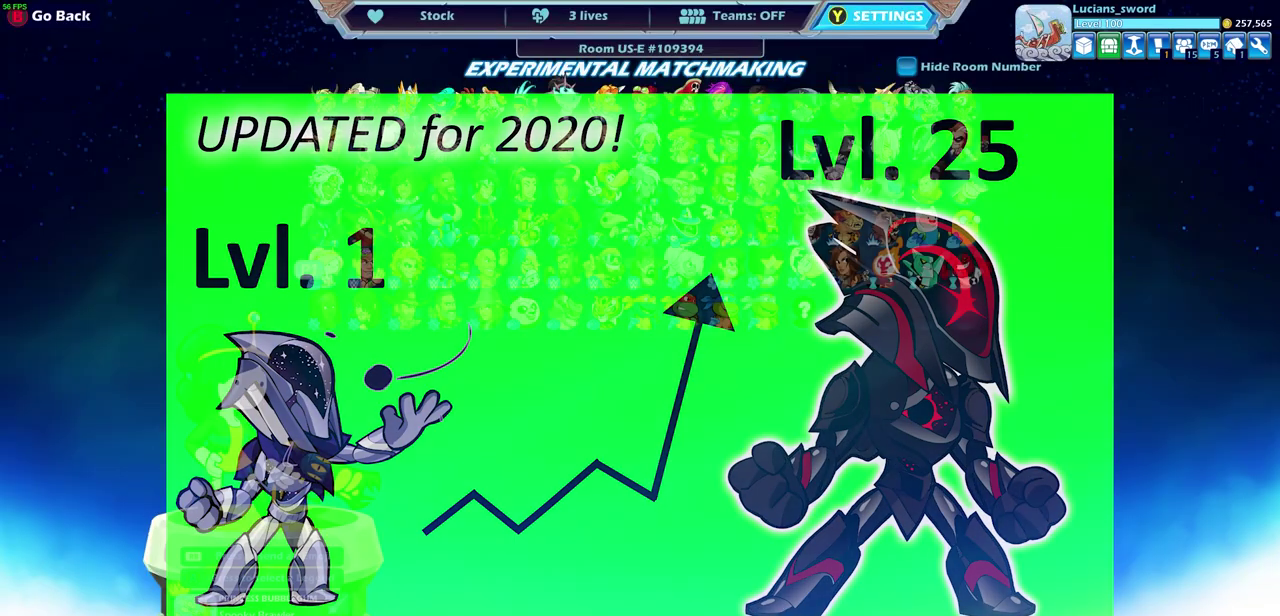
{"dt_ms": 700, "buttons": [], "left_stick": "center", "right_stick": "center", "events": [[183, "DPAD_RIGHT", "down"], [300, "DPAD_RIGHT", "up"], [383, "DPAD_RIGHT", "down"], [483, "DPAD_RIGHT", "up"], [567, "DPAD_RIGHT", "down"], [683, "DPAD_RIGHT", "up"]]}
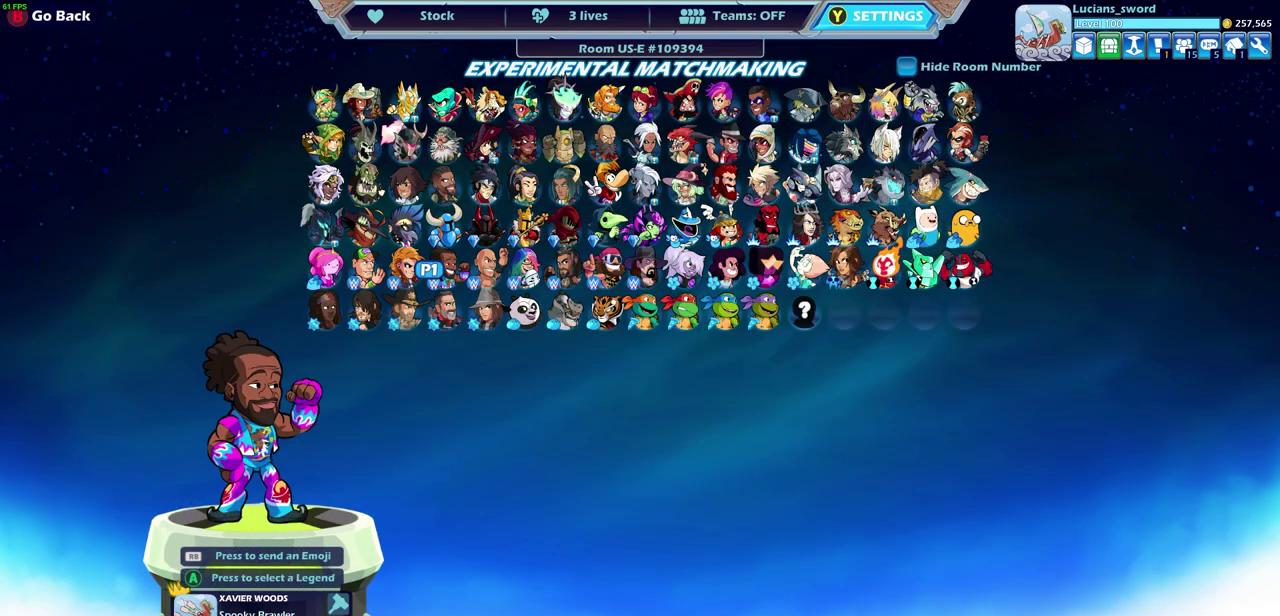
{"dt_ms": 300, "buttons": ["DPAD_UP"], "left_stick": "center", "right_stick": "center", "events": [[83, "DPAD_RIGHT", "down"], [167, "DPAD_RIGHT", "up"], [300, "DPAD_UP", "down"]]}
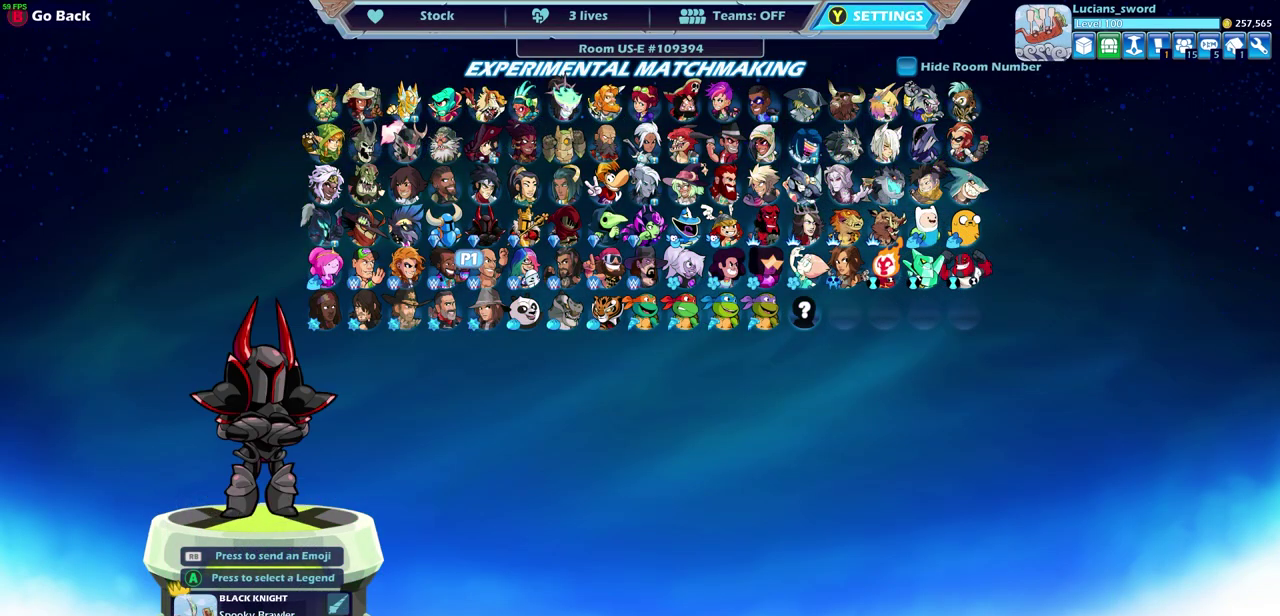
{"dt_ms": 500, "buttons": ["DPAD_LEFT"], "left_stick": "center", "right_stick": "center", "events": [[83, "DPAD_UP", "up"], [483, "DPAD_LEFT", "down"]]}
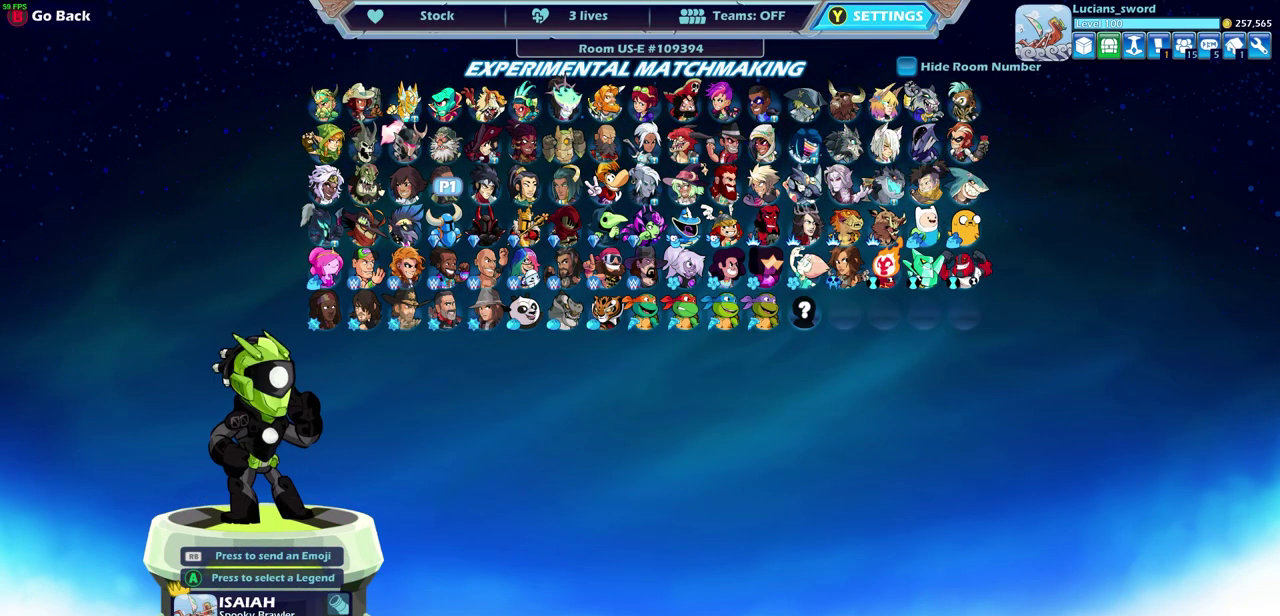
{"dt_ms": 500, "buttons": [], "left_stick": "center", "right_stick": "center", "events": [[100, "DPAD_LEFT", "up"], [200, "DPAD_LEFT", "down"], [317, "DPAD_LEFT", "up"]]}